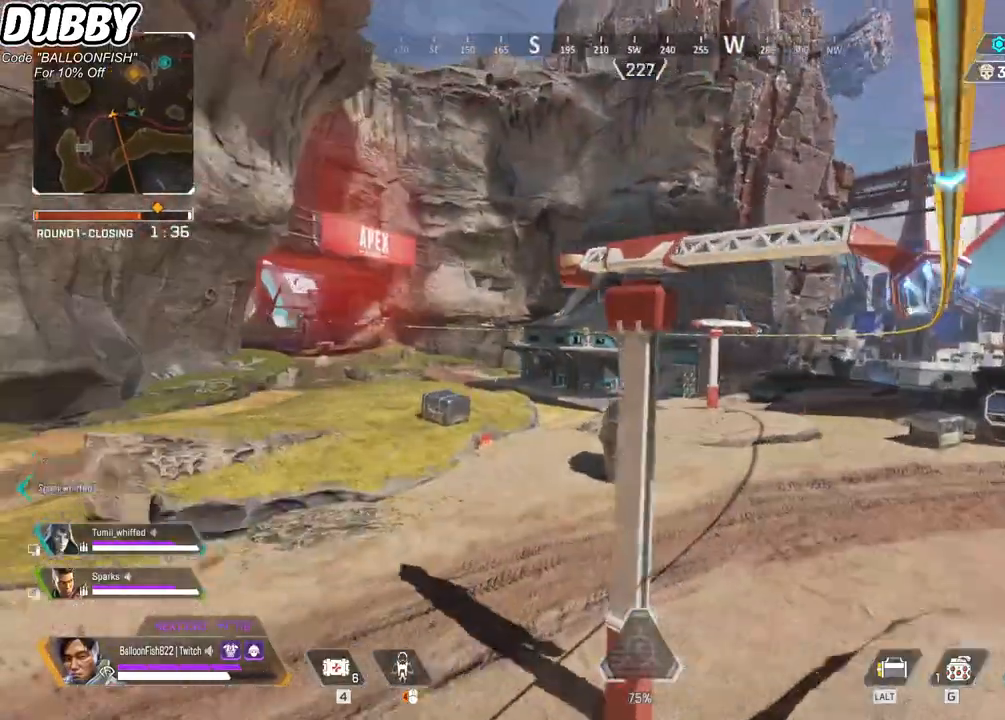
Gameplay with keyboard and mouse; each line is a JSON object with the keys and mouse buttons held at the frame after it. "events" lists presses ("down") and releases ("up") of "1", "2", "3", "4", "5", "a", "b", "c", "ctrl", "d", "e", "f", "g", "r", "s", "shift", "space", "t", "tab", "v", "w", "x", "z", "mouse_left", "mouse_wheel", "mouse_right", "mouse_mb4" and "mouse_mb5" between this image and that frame as [ms after this image, input, new state], when the widget could be followed in between. "mouse_left", "mouse_wheel", "mouse_right", "mouse_mb4", "mouse_mb5" = the "left", "wheel", "right", "mb4", "mb5" buttons of the "mouse" list. No other keys are recorded. "wheel" means that the mouse wheel is clicked or scrolled. Mouse movement is not recorded.
{"keys": [], "mouse": [], "events": []}
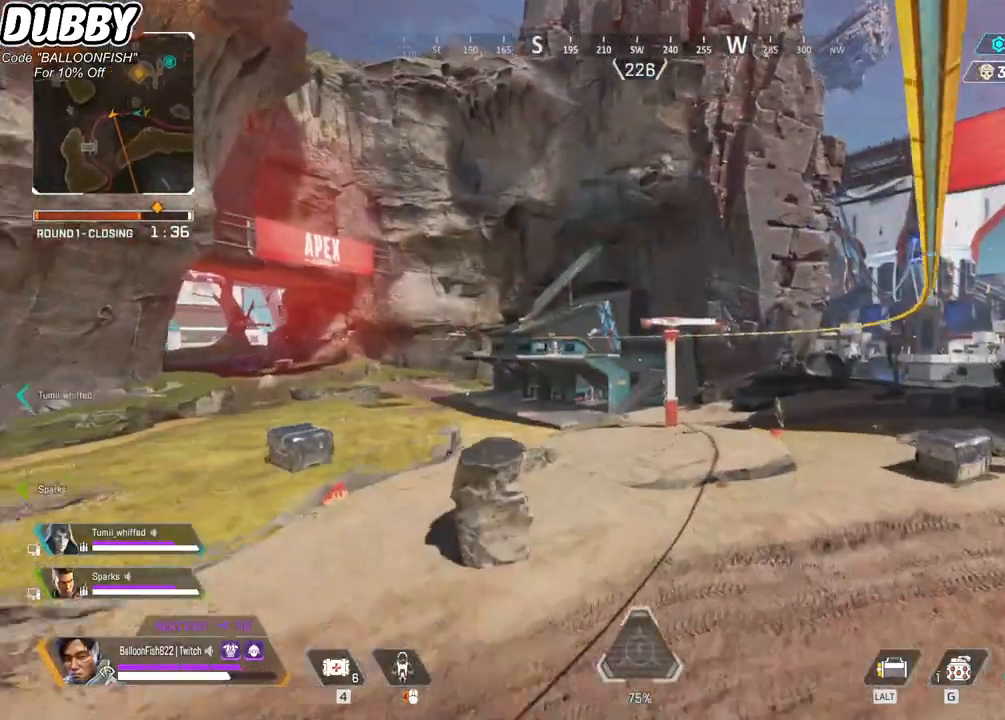
{"keys": [], "mouse": [], "events": [[167, "4", "down"], [301, "4", "up"]]}
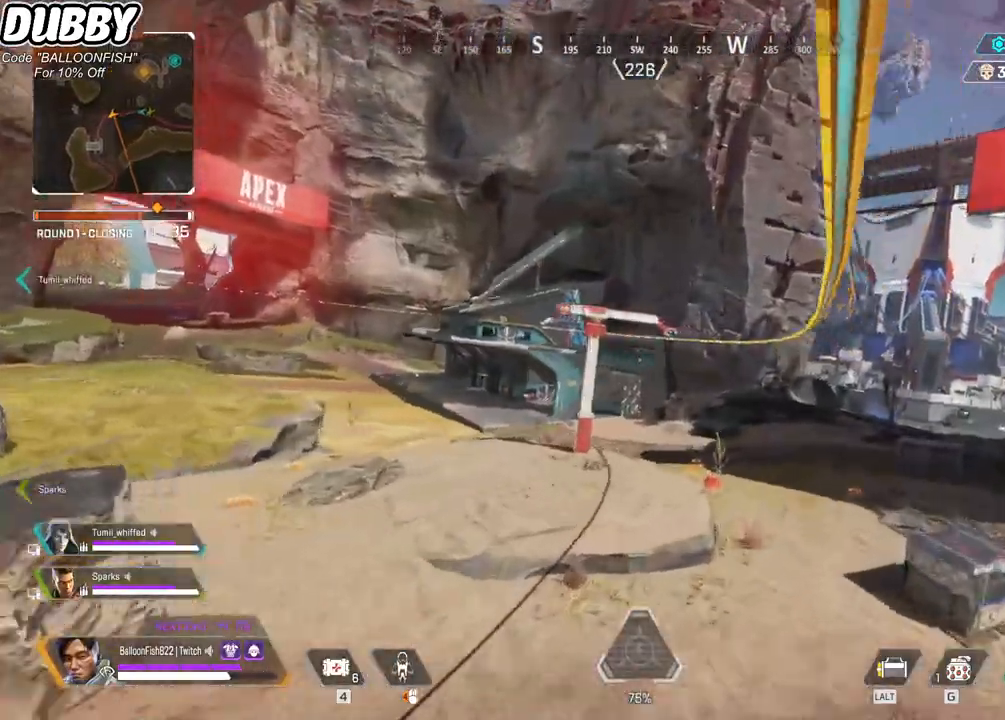
{"keys": [], "mouse": [], "events": []}
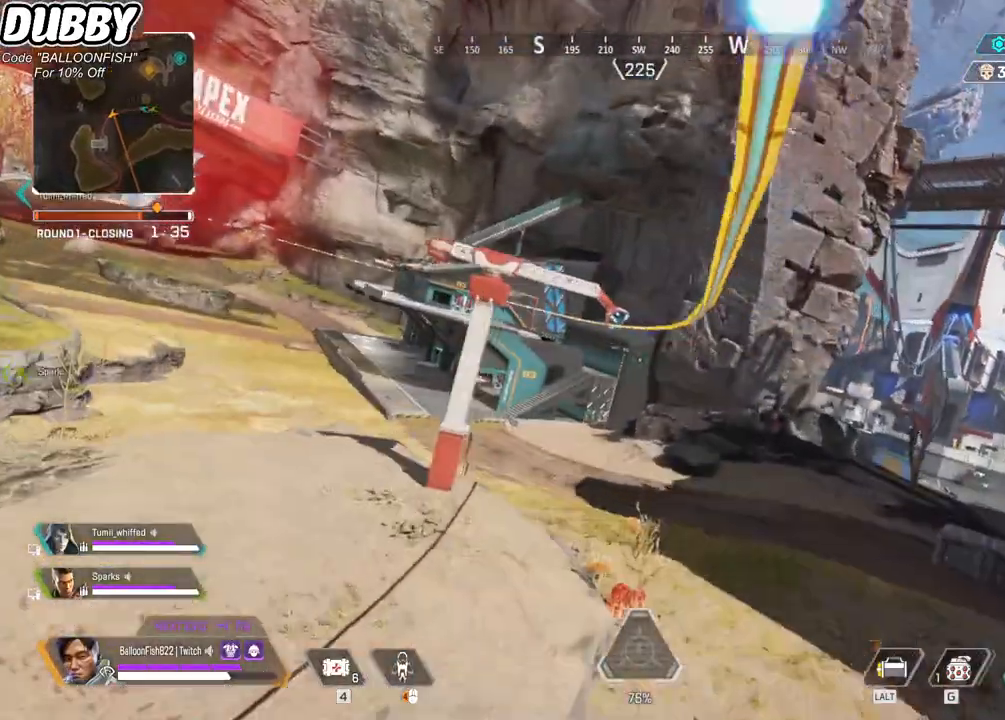
{"keys": [], "mouse": [], "events": []}
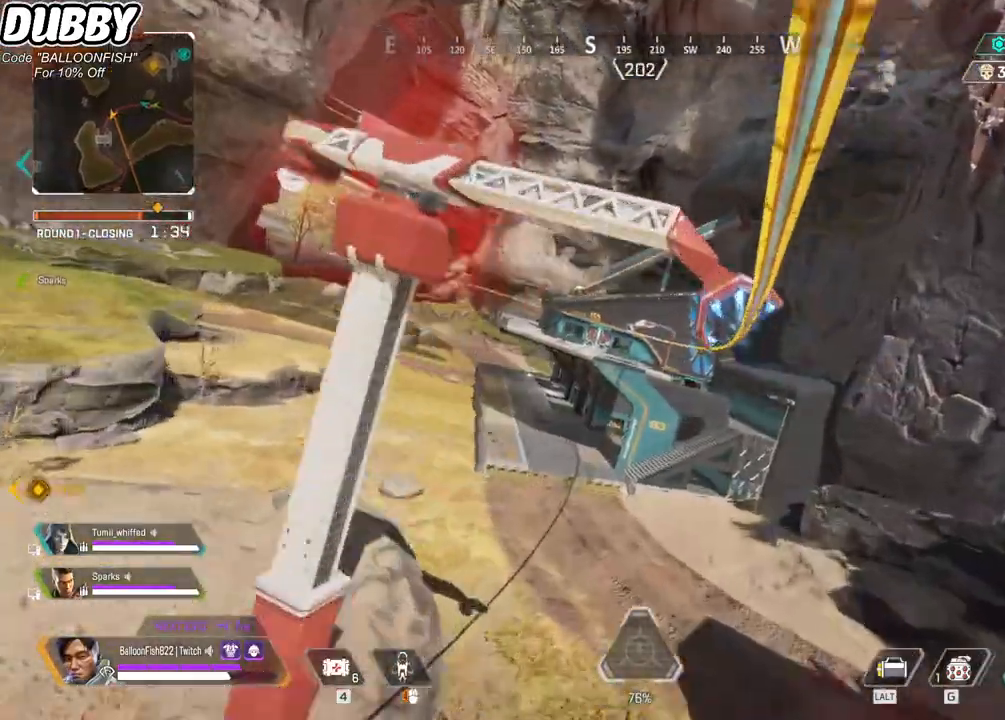
{"keys": ["w"], "mouse": [], "events": [[300, "w", "down"]]}
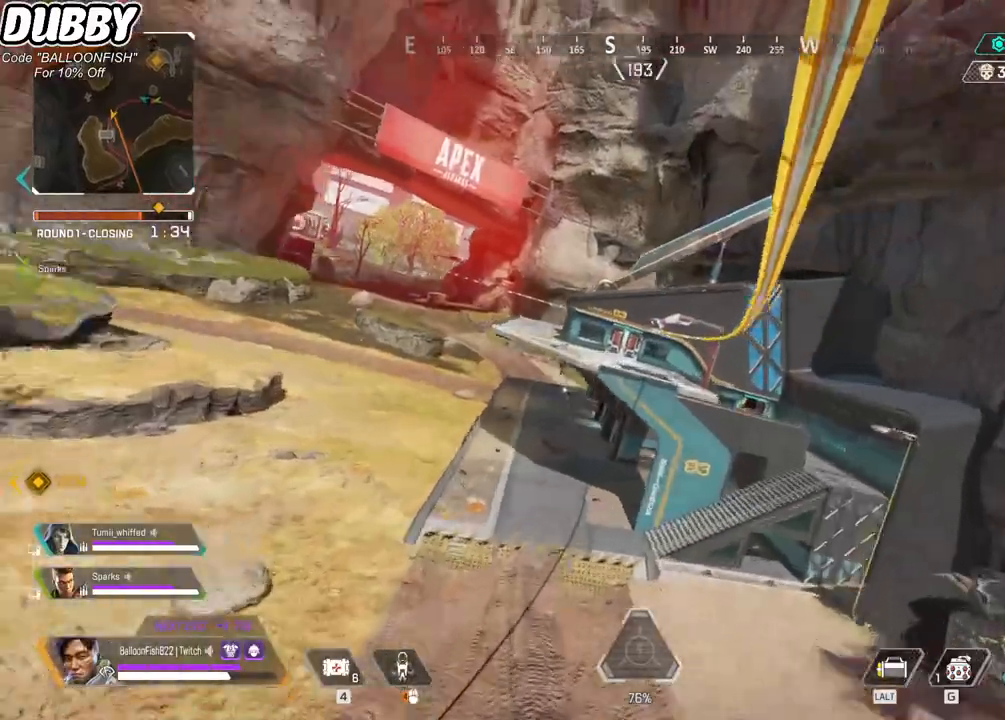
{"keys": ["r", "w"], "mouse": [], "events": [[134, "1", "down"], [268, "1", "up"], [501, "r", "down"]]}
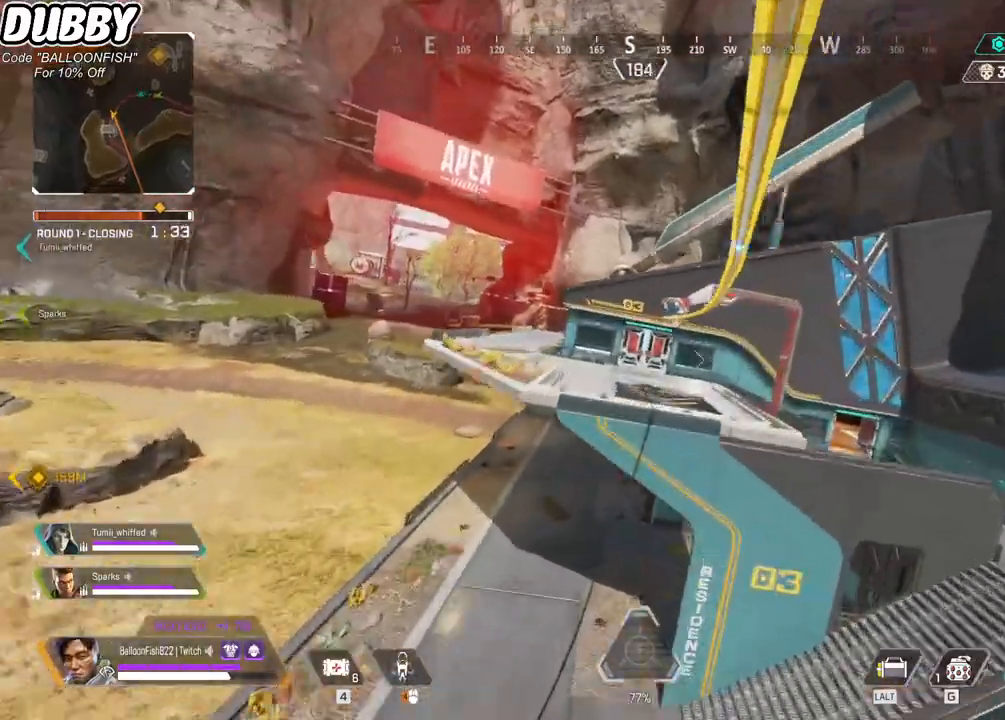
{"keys": ["w"], "mouse": [], "events": [[67, "r", "up"], [134, "r", "down"], [201, "r", "up"], [334, "3", "down"], [434, "3", "up"]]}
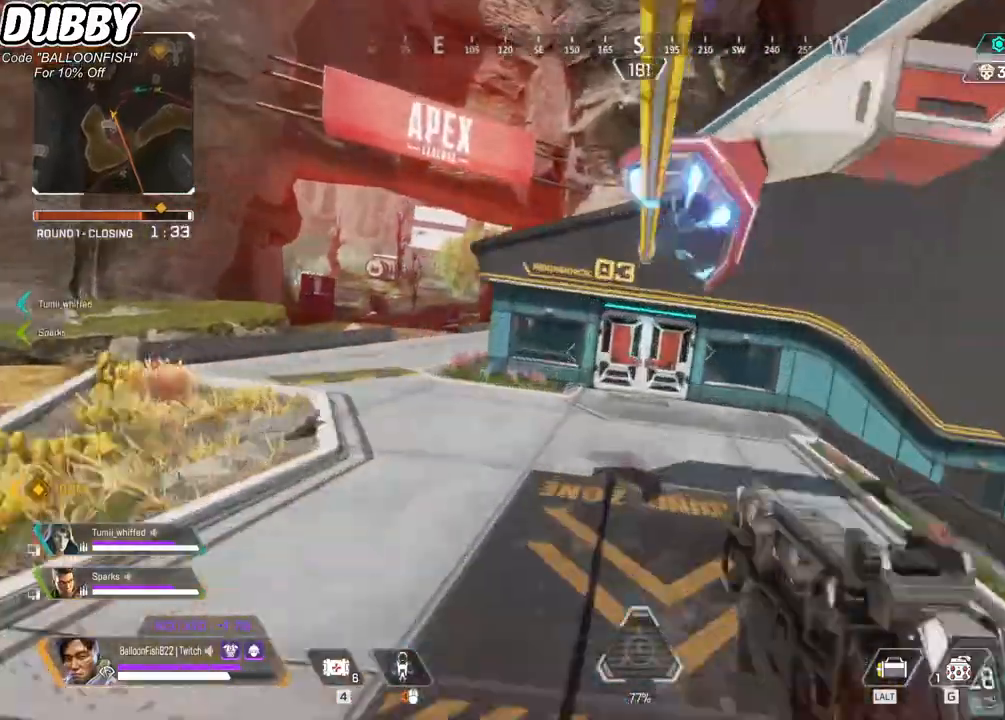
{"keys": ["ctrl", "w"], "mouse": [], "events": [[134, "ctrl", "down"]]}
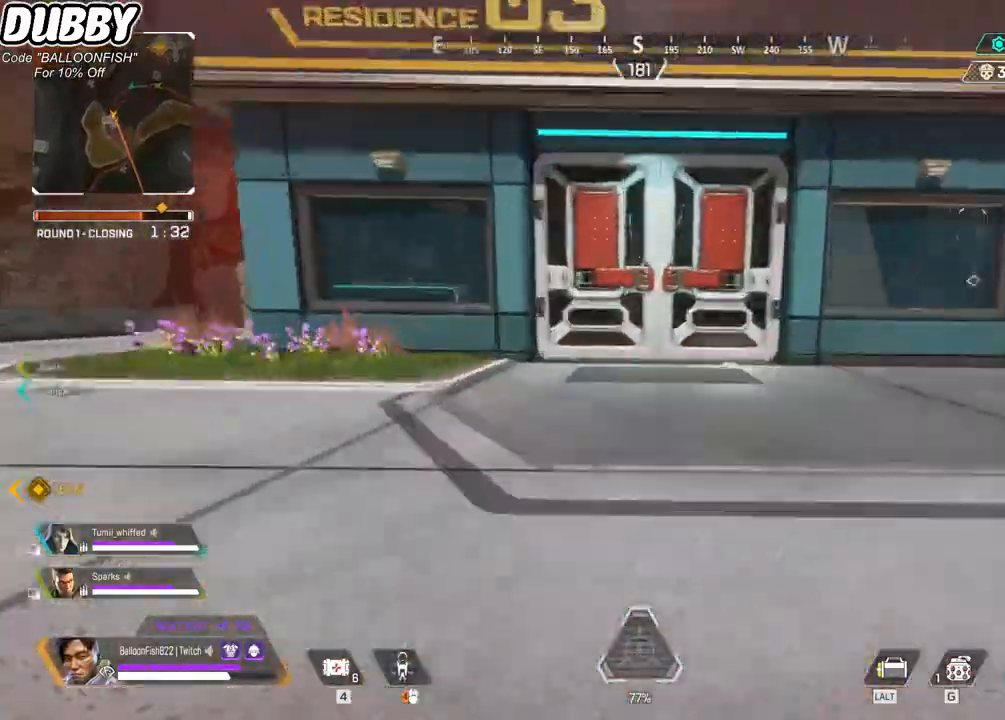
{"keys": ["w"], "mouse": [], "events": [[133, "e", "down"], [234, "ctrl", "up"], [234, "e", "up"]]}
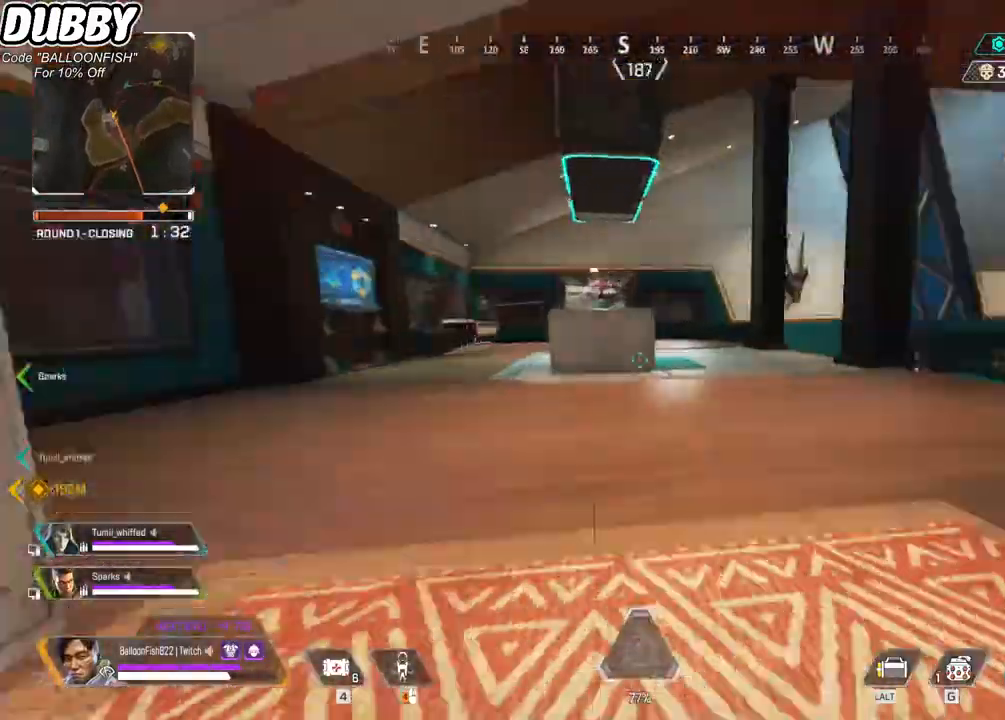
{"keys": ["w"], "mouse": [], "events": []}
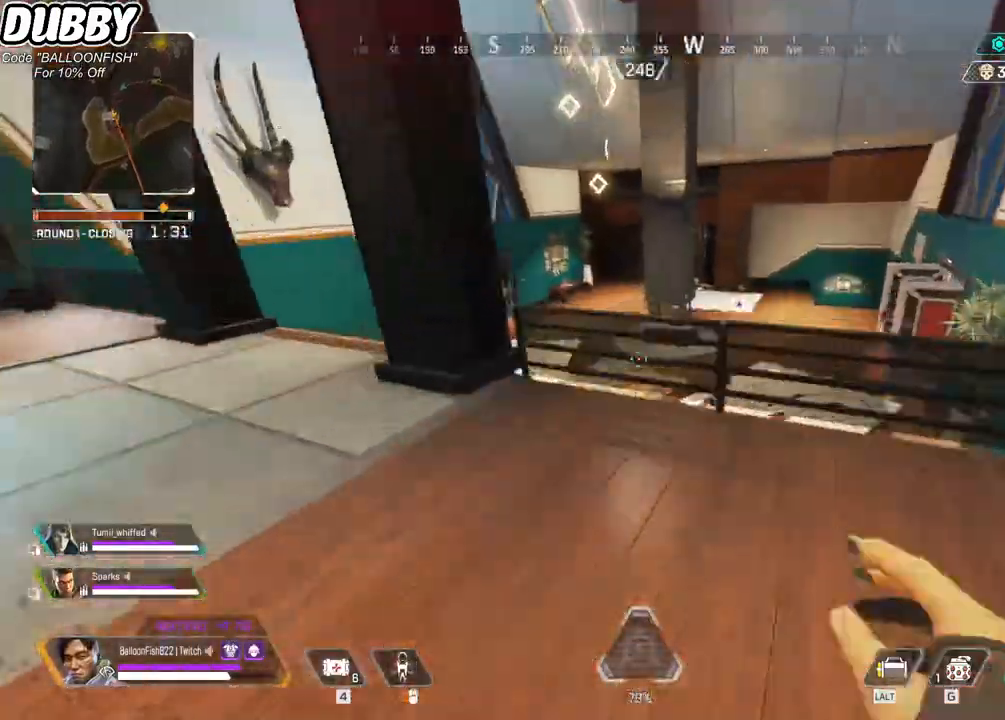
{"keys": [], "mouse": [], "events": [[33, "space", "down"], [133, "space", "up"], [367, "d", "down"], [367, "w", "up"], [500, "d", "up"]]}
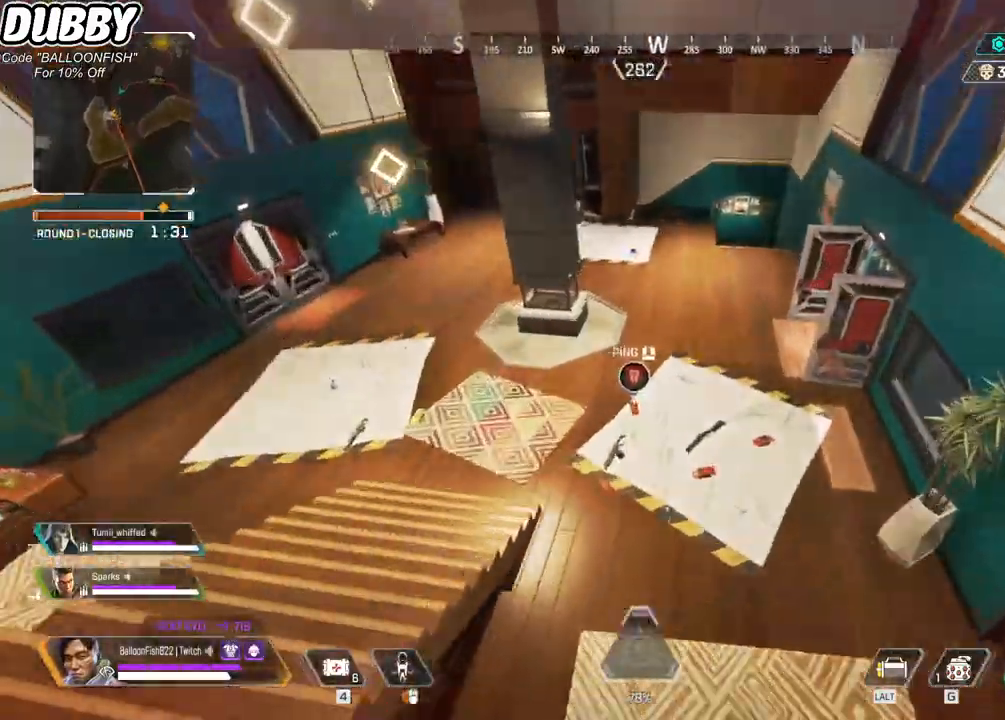
{"keys": ["w"], "mouse": [], "events": [[101, "a", "down"], [401, "w", "down"], [434, "a", "up"]]}
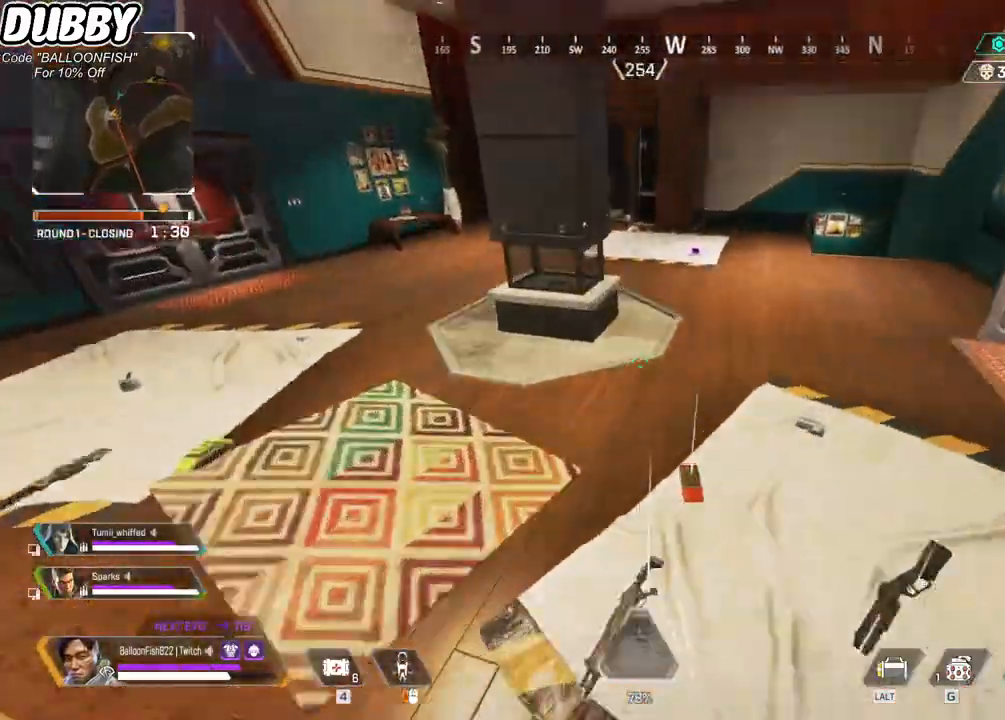
{"keys": ["d", "w"], "mouse": [], "events": [[434, "d", "down"]]}
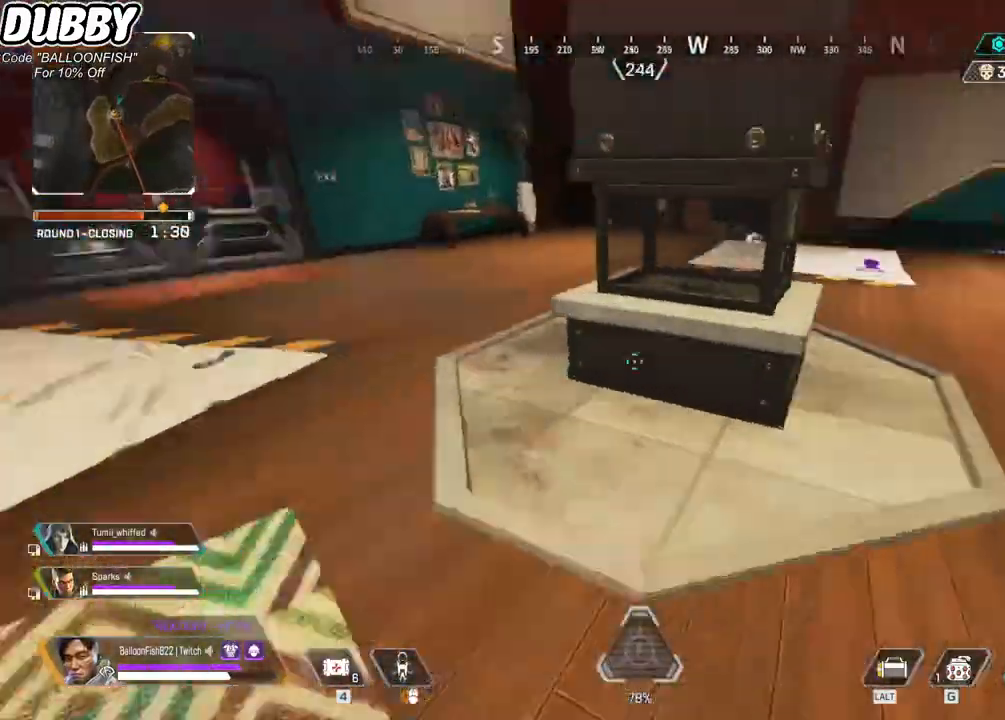
{"keys": ["w"], "mouse": [], "events": [[234, "d", "up"]]}
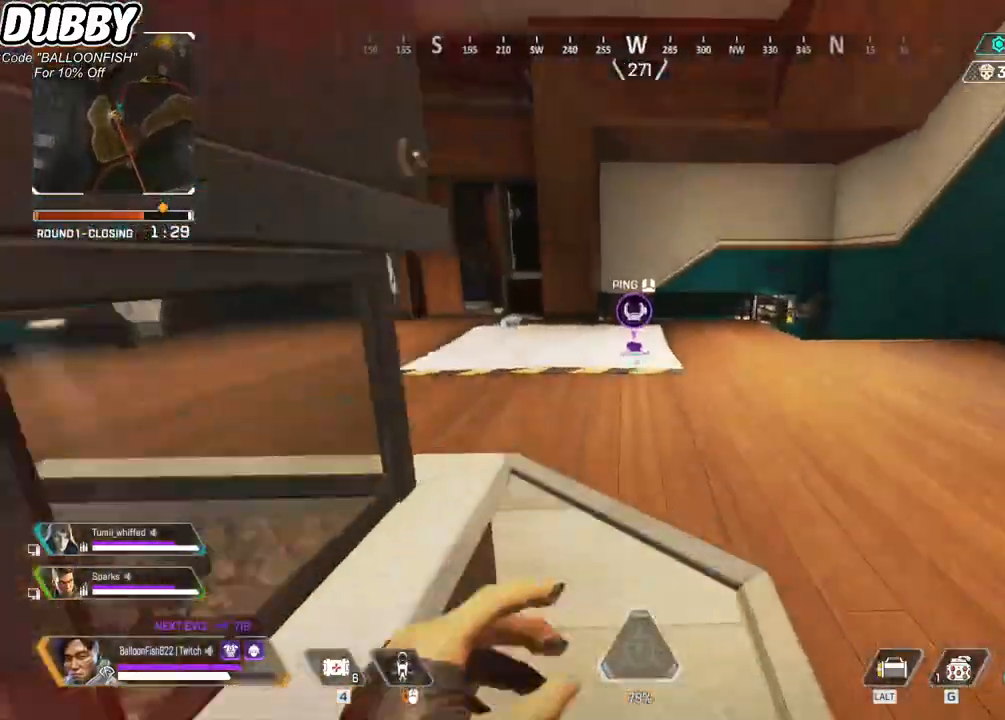
{"keys": ["w"], "mouse": [], "events": [[133, "2", "down"], [300, "2", "up"]]}
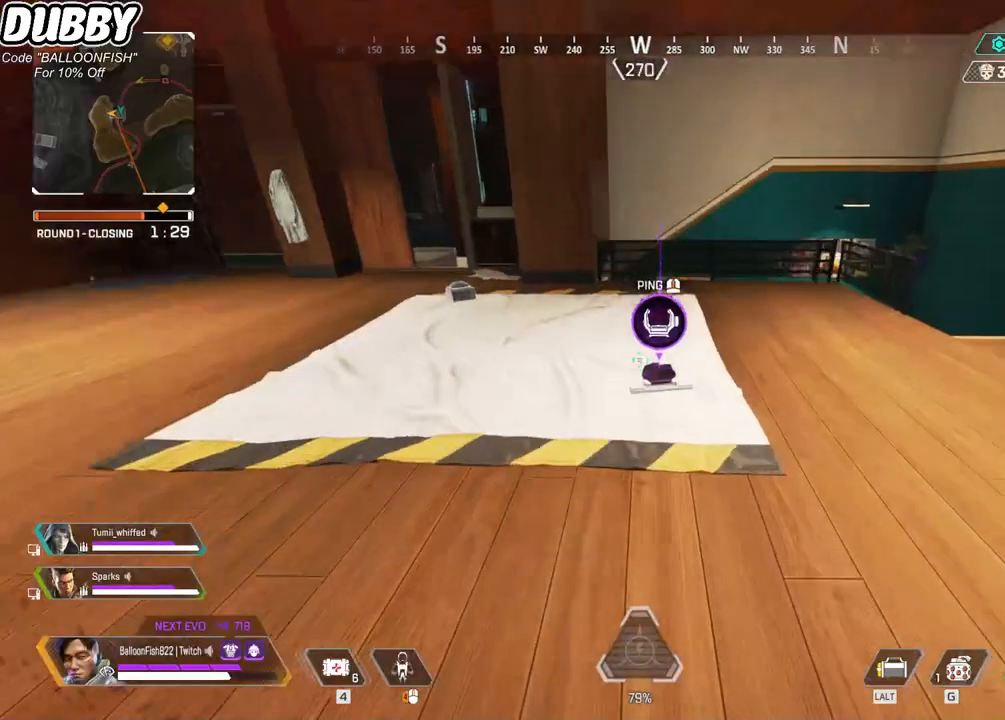
{"keys": [], "mouse": [], "events": [[100, "w", "up"]]}
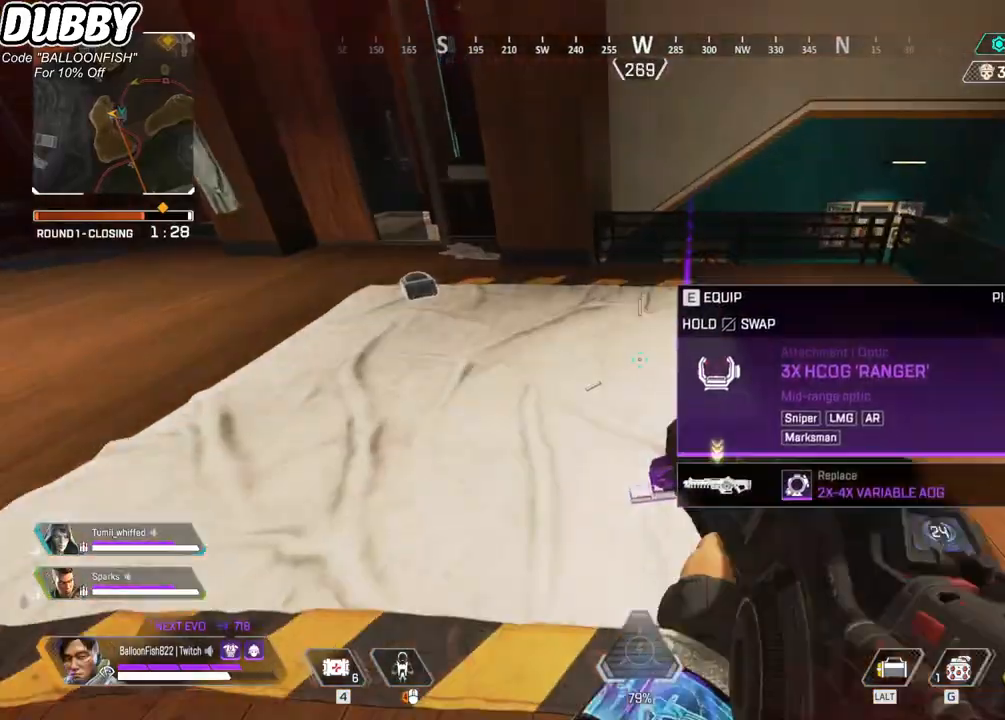
{"keys": [], "mouse": [], "events": []}
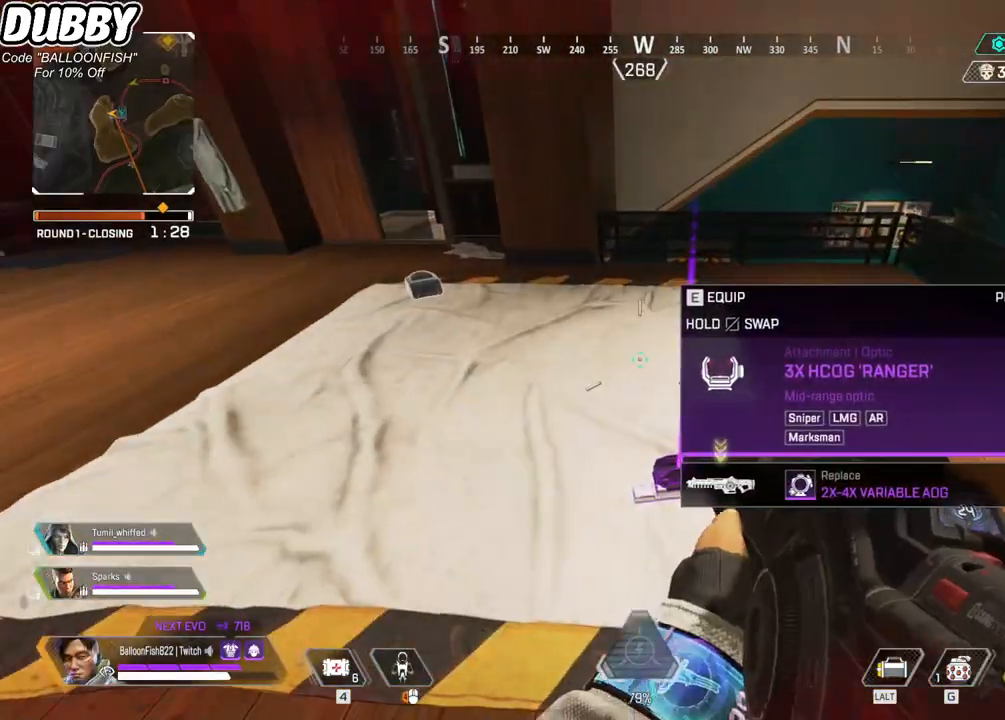
{"keys": ["a", "w"], "mouse": [], "events": [[234, "e", "down"], [334, "e", "up"], [367, "a", "down"], [501, "w", "down"]]}
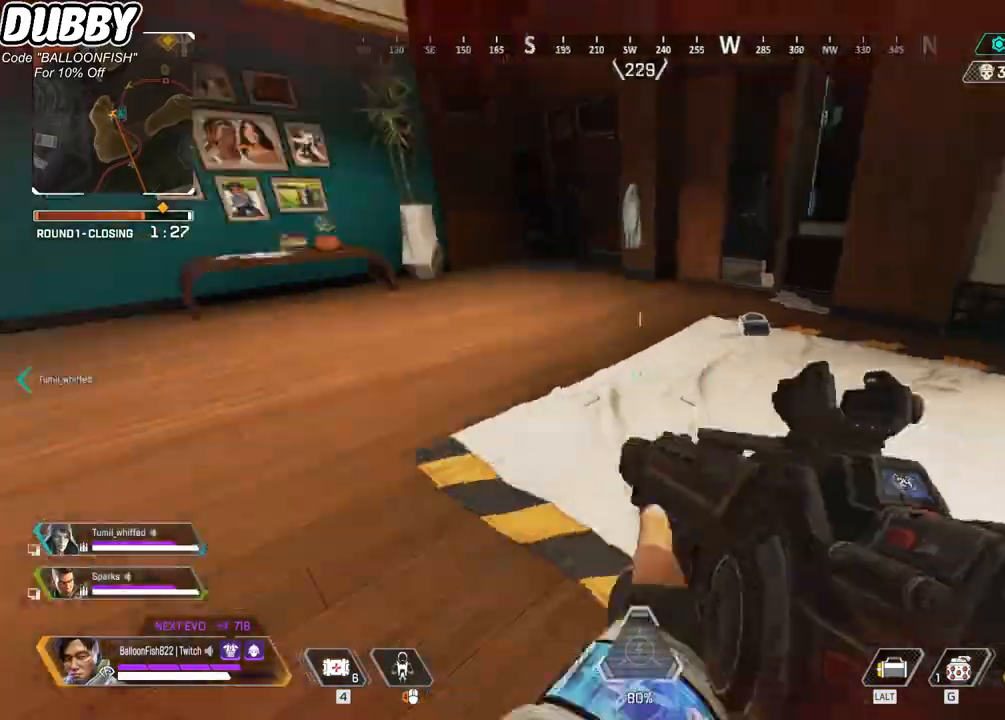
{"keys": ["w"], "mouse": [], "events": [[100, "a", "up"], [234, "d", "down"], [334, "d", "up"]]}
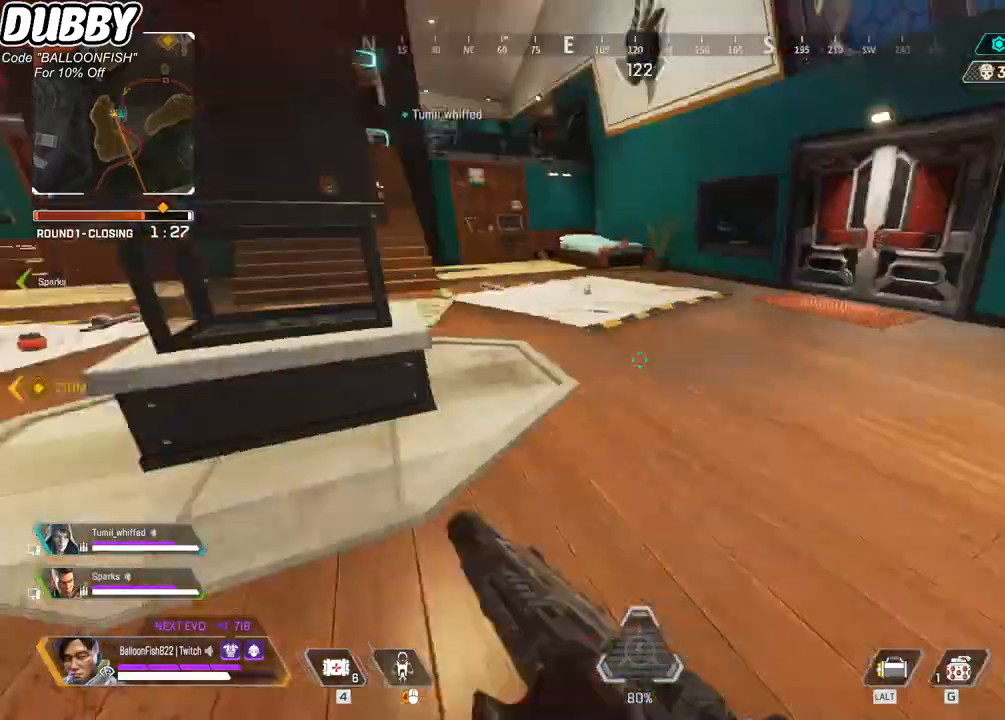
{"keys": ["a", "w"], "mouse": [], "events": [[33, "d", "down"], [300, "d", "up"], [434, "a", "down"]]}
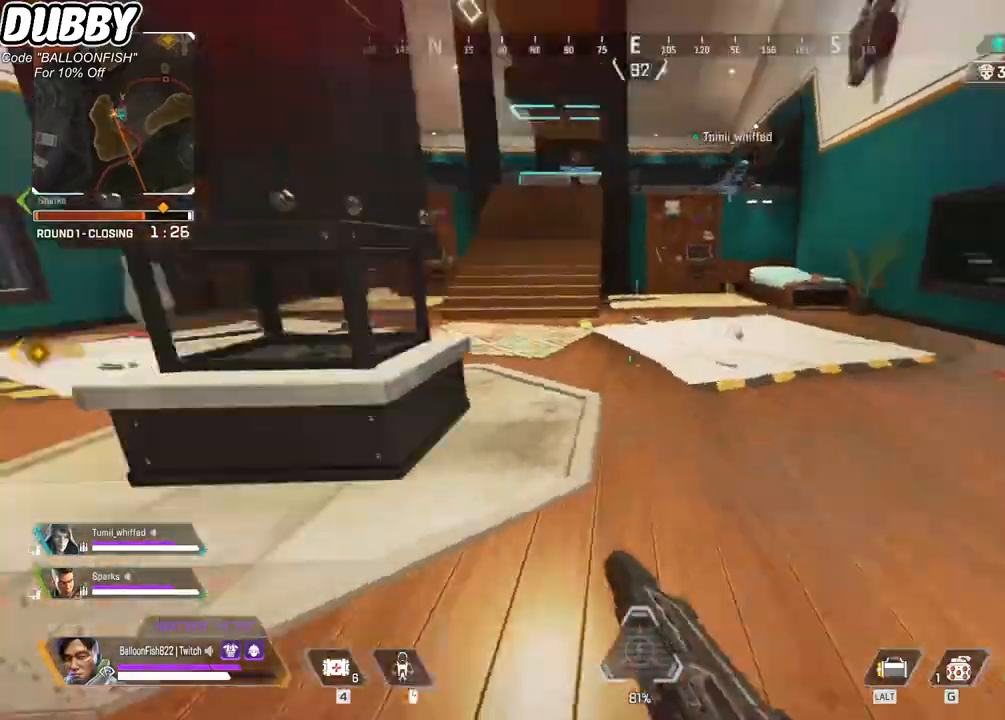
{"keys": ["w"], "mouse": [], "events": [[100, "a", "up"]]}
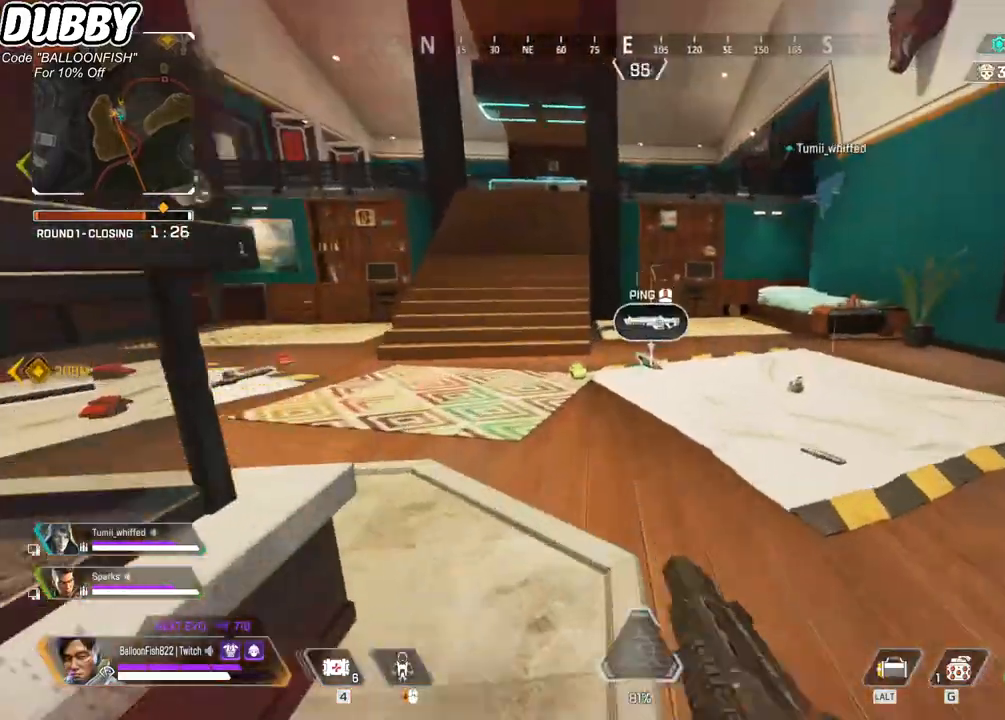
{"keys": ["w"], "mouse": [], "events": []}
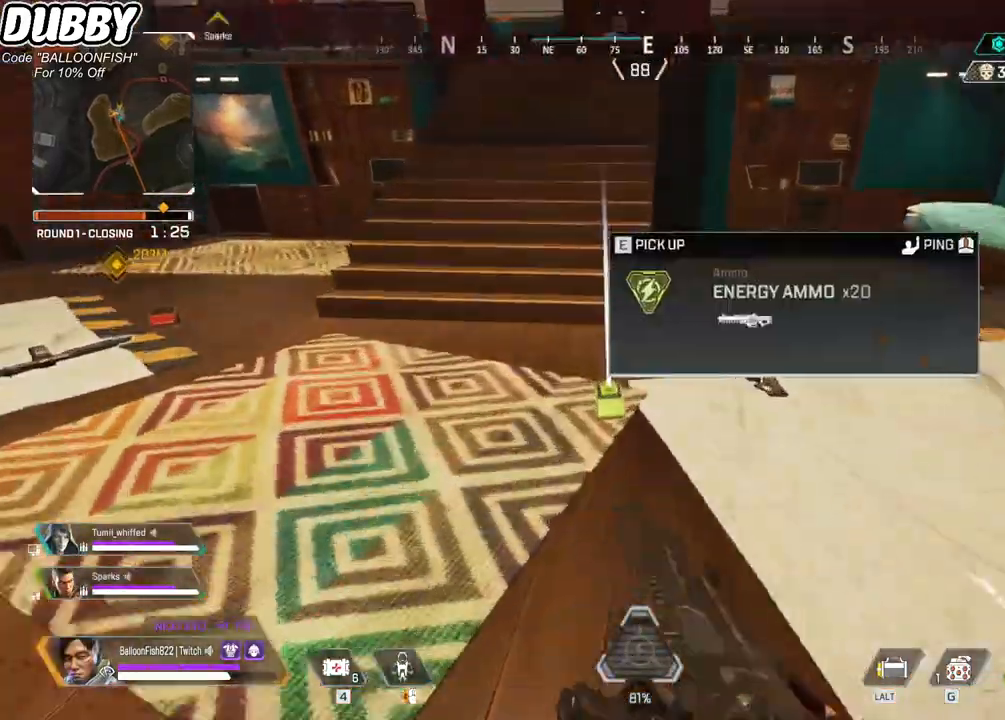
{"keys": ["w"], "mouse": [], "events": [[67, "e", "down"], [134, "e", "up"]]}
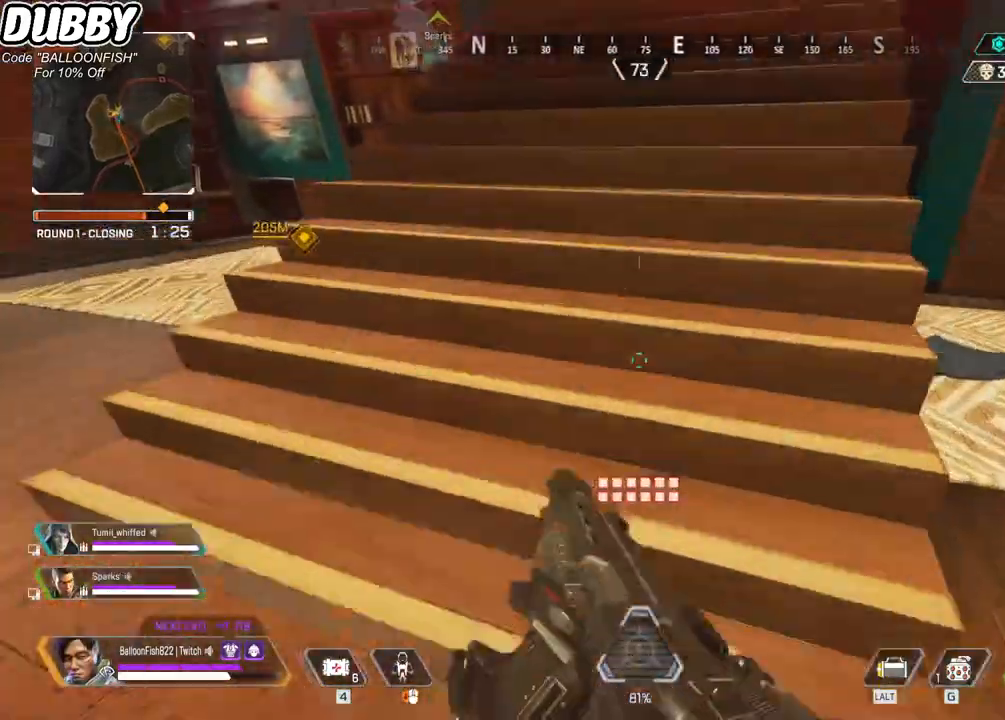
{"keys": ["w"], "mouse": [], "events": [[234, "3", "down"], [334, "3", "up"]]}
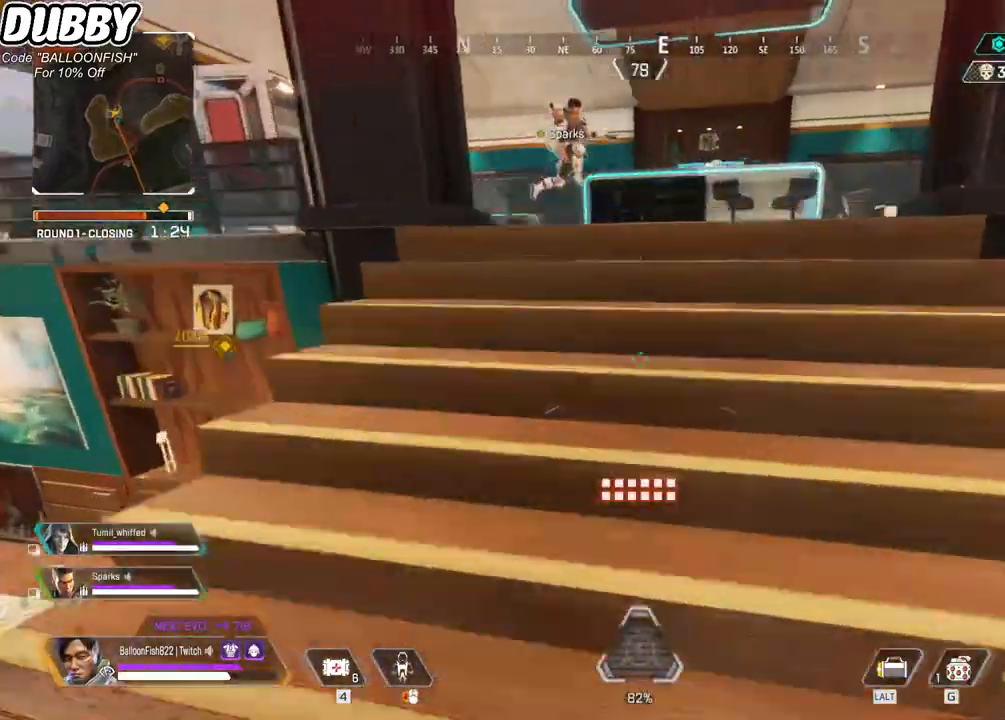
{"keys": ["w"], "mouse": [], "events": [[167, "tab", "down"], [200, "tab", "up"], [401, "tab", "down"], [467, "tab", "up"]]}
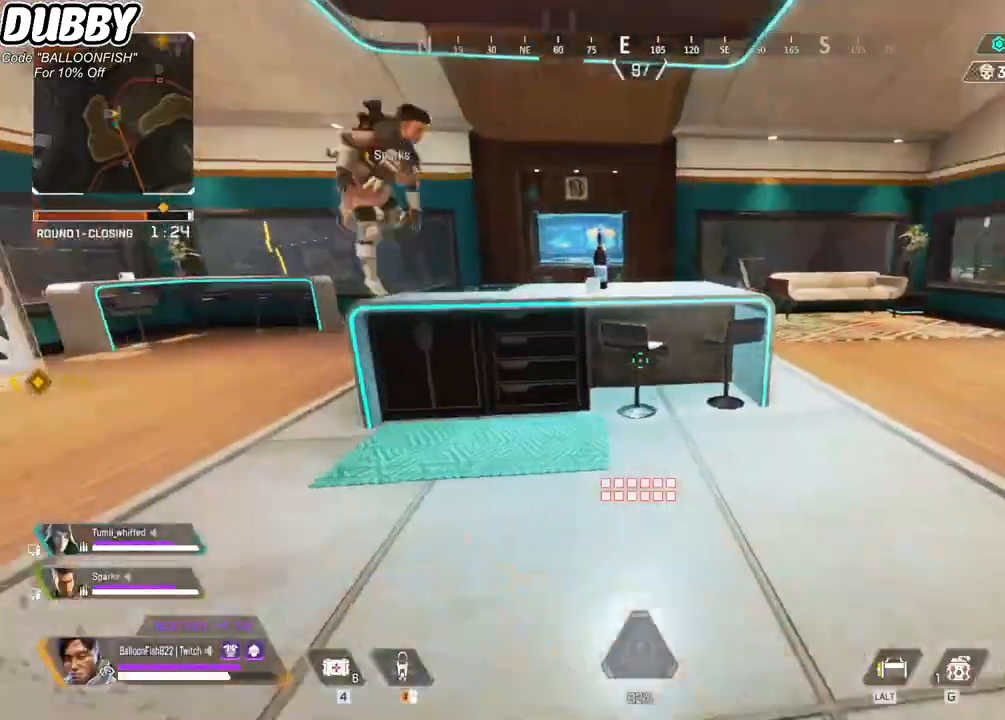
{"keys": ["w"], "mouse": [], "events": []}
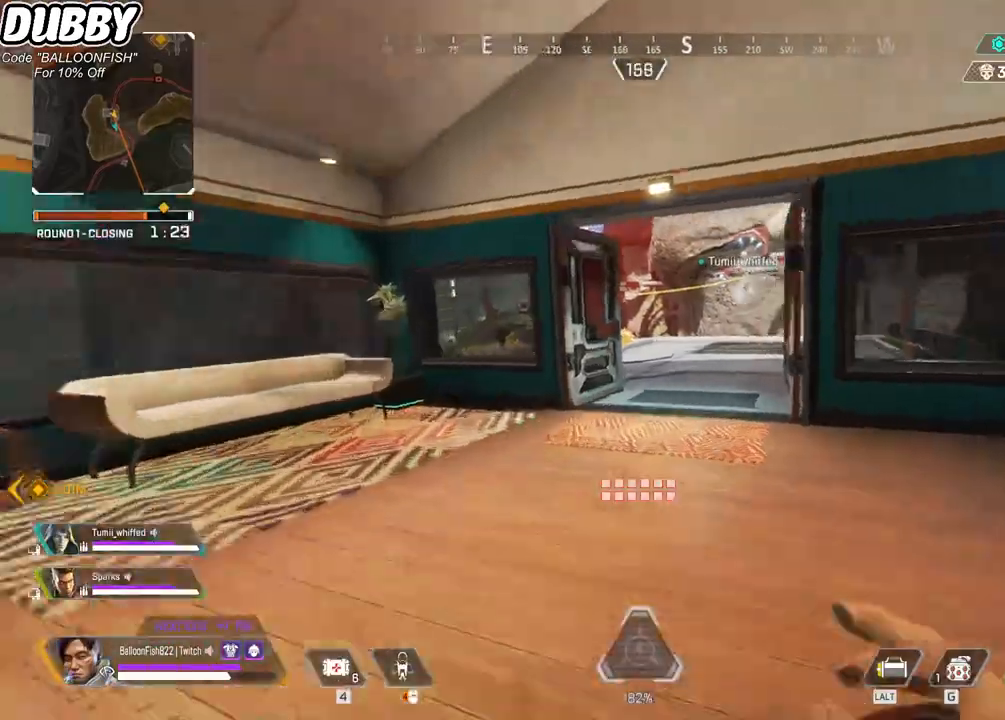
{"keys": ["w"], "mouse": ["right"], "events": [[467, "mouse_right", "down"]]}
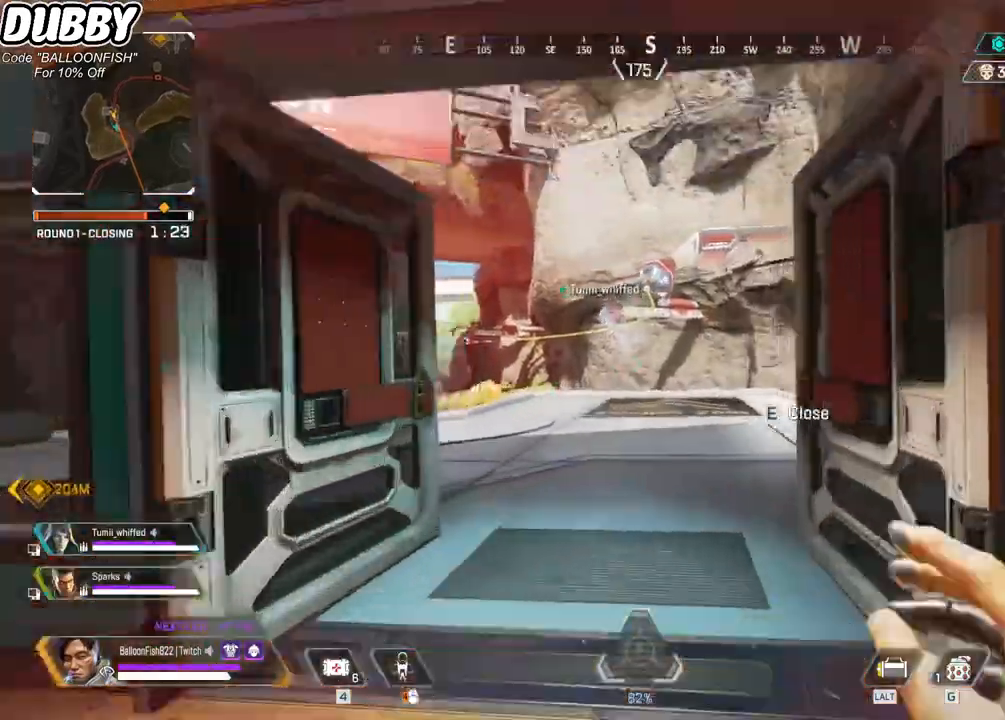
{"keys": ["w"], "mouse": [], "events": [[134, "mouse_right", "up"]]}
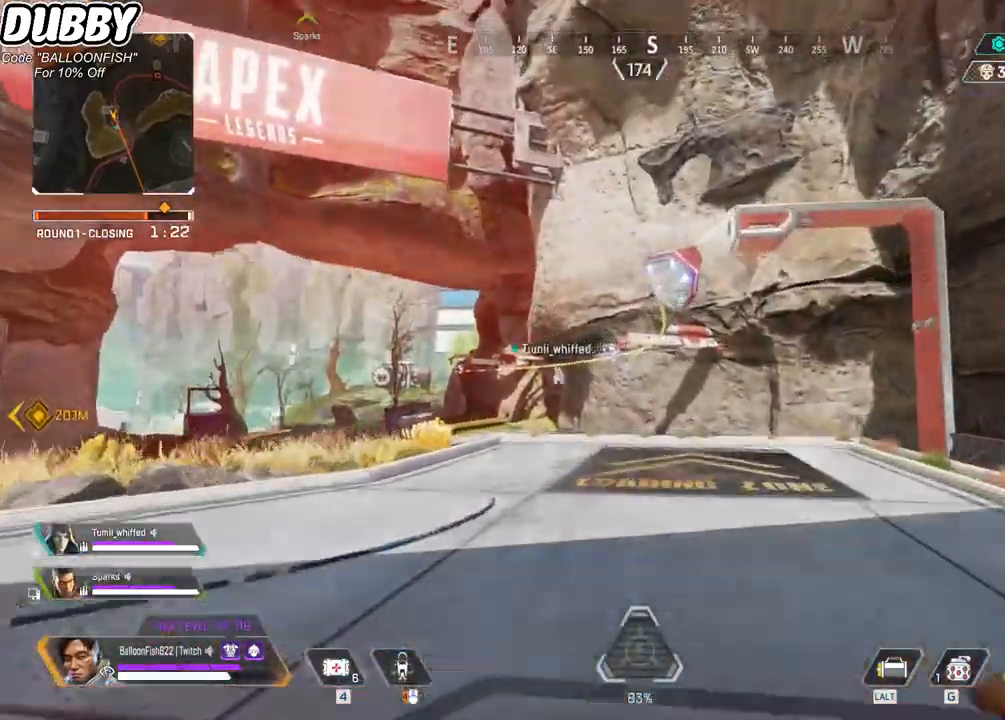
{"keys": ["ctrl", "w"], "mouse": [], "events": [[34, "ctrl", "down"], [367, "space", "down"], [434, "space", "up"]]}
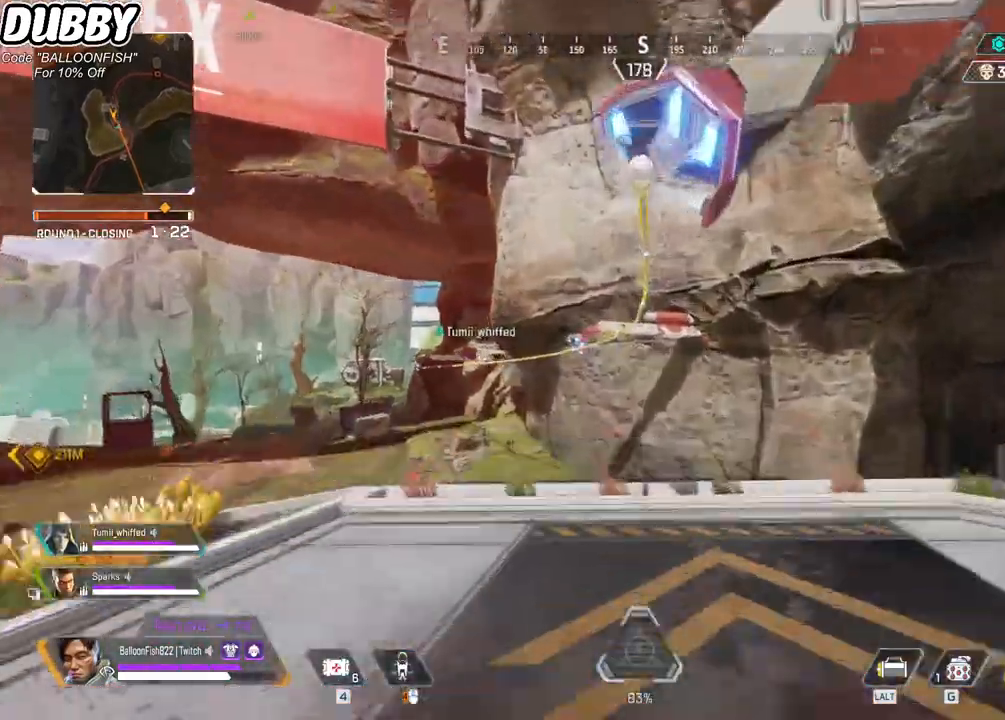
{"keys": ["w"], "mouse": [], "events": [[33, "ctrl", "up"], [33, "e", "down"], [100, "e", "up"]]}
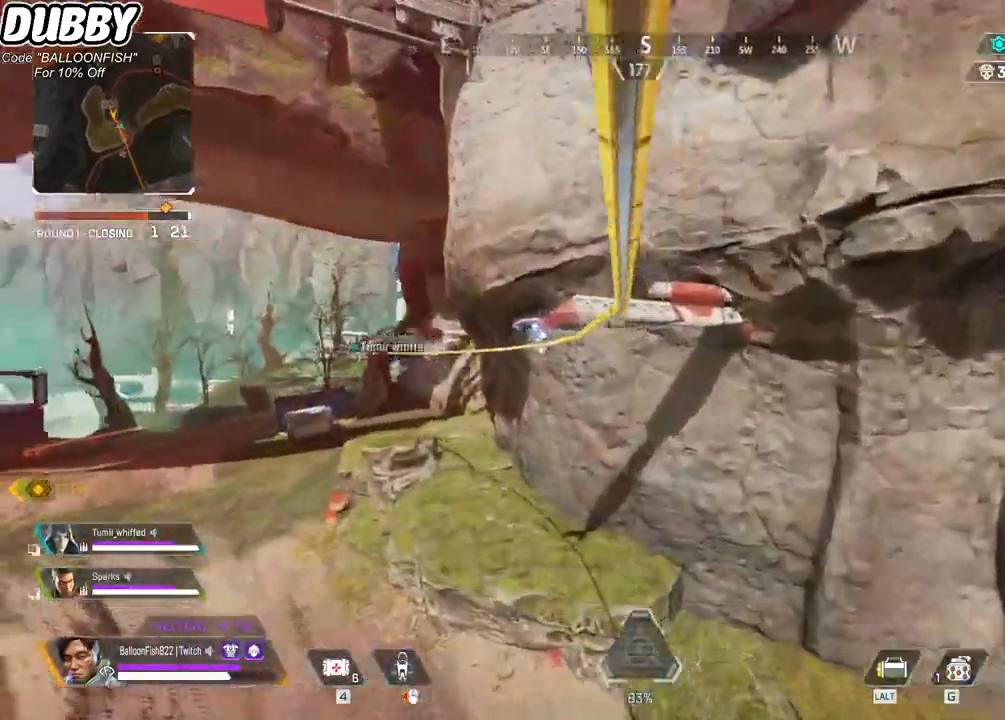
{"keys": [], "mouse": [], "events": [[234, "w", "up"]]}